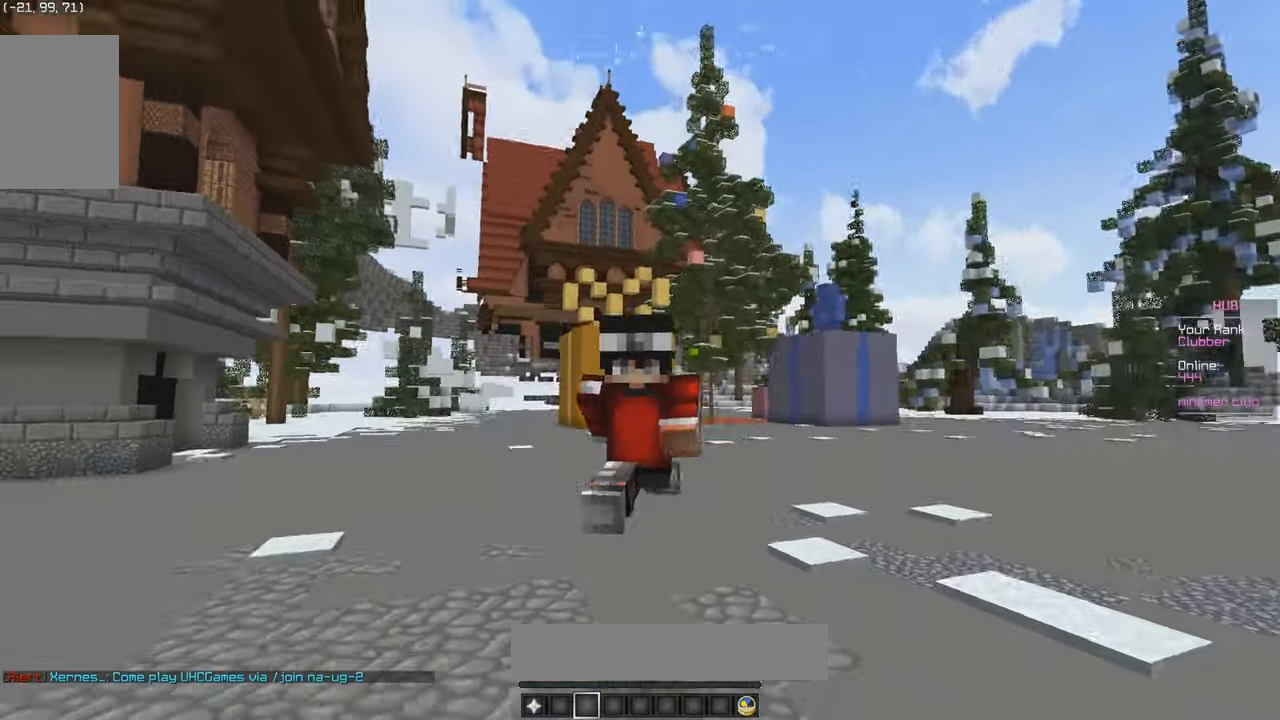
Gameplay with keyboard and mouse; each line is a JSON object with the keys and mouse buttons held at the frame after it. "events" lists presses ("down") and releases ("up") of "a", "d", "s", "w", "mouse_left" and "mouse_right" between this image and that frame as [ms after this image, input, new state], when the widget could be followed in between. "mouse_left", "mouse_right" = the "left", "right" buttons of the "mouse" list. No other keys are recorded. Fast repeated clicks can show as one long hold. Mouse movement is not recorded.
{"keys": [], "mouse": [], "events": []}
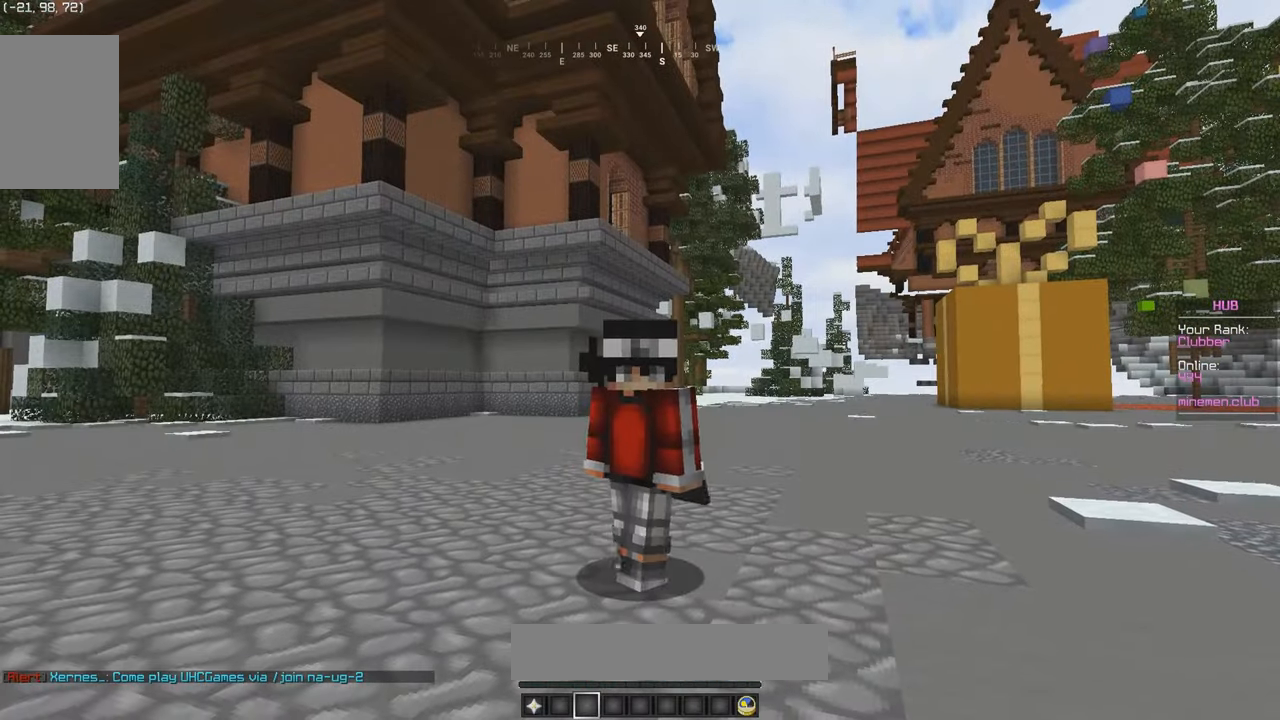
{"keys": [], "mouse": [], "events": []}
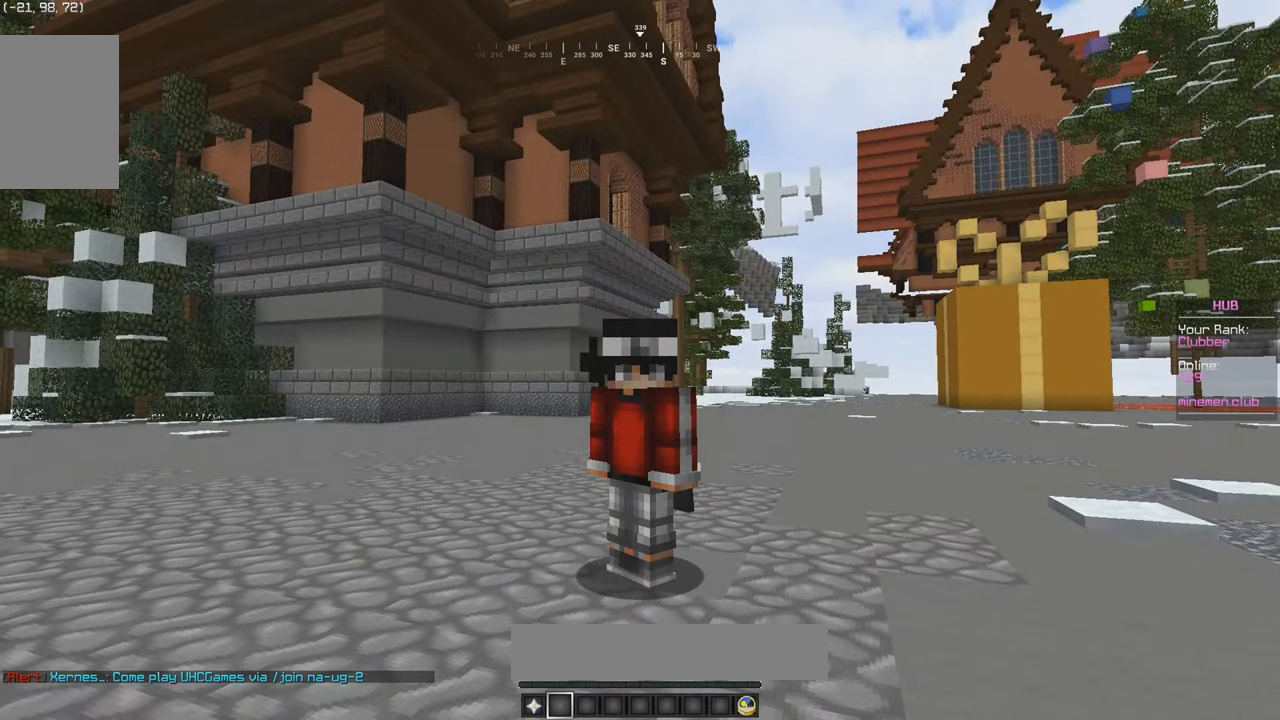
{"keys": ["s"], "mouse": [], "events": [[150, "s", "down"]]}
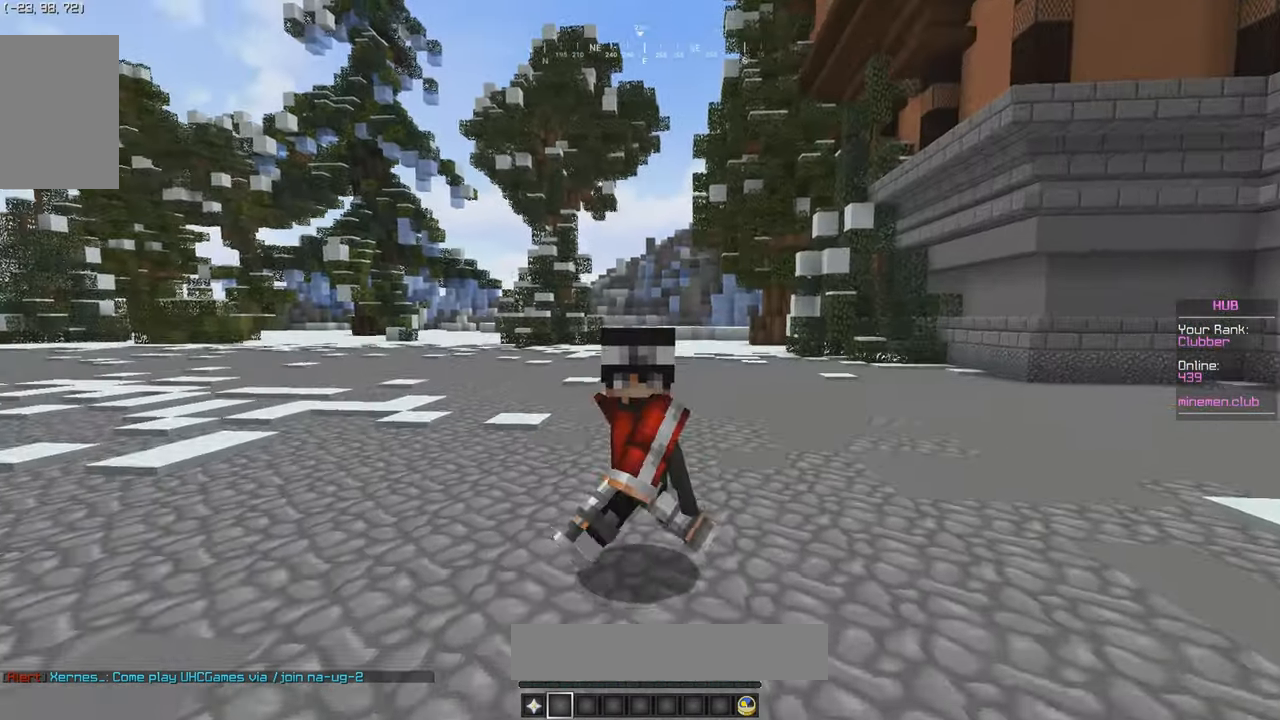
{"keys": ["s"], "mouse": [], "events": []}
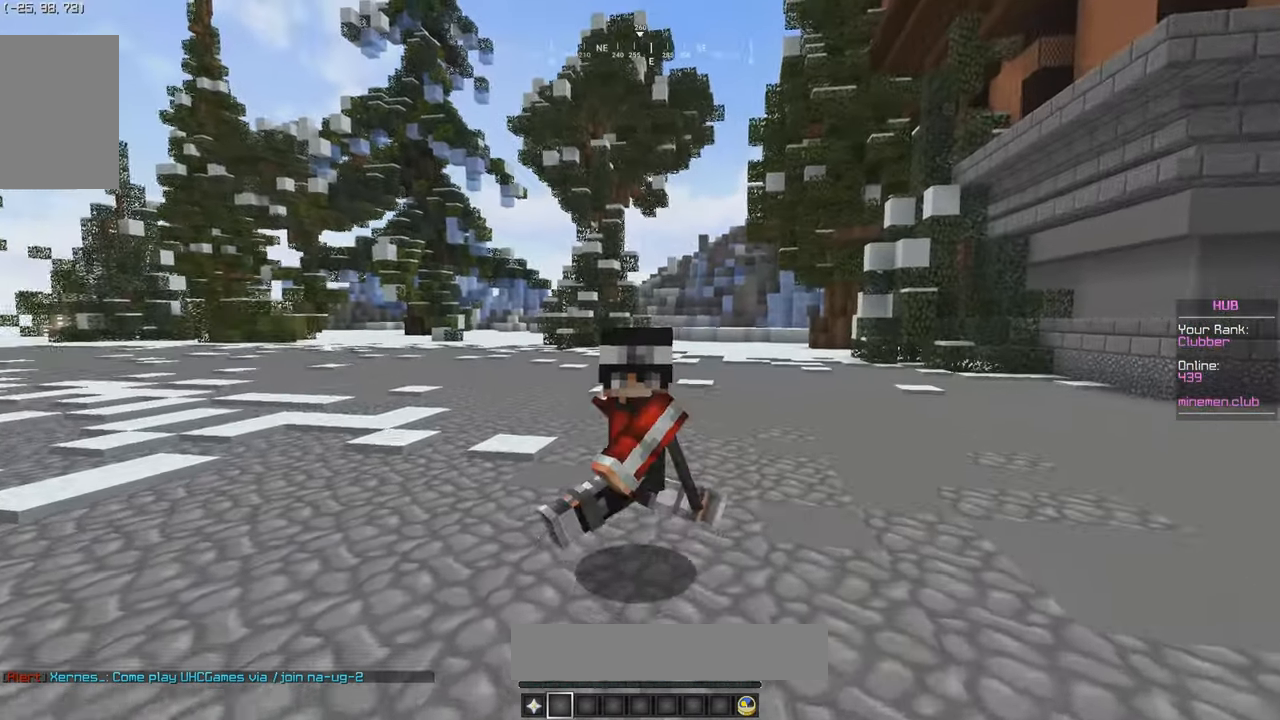
{"keys": ["s"], "mouse": [], "events": [[167, "d", "down"], [383, "d", "up"]]}
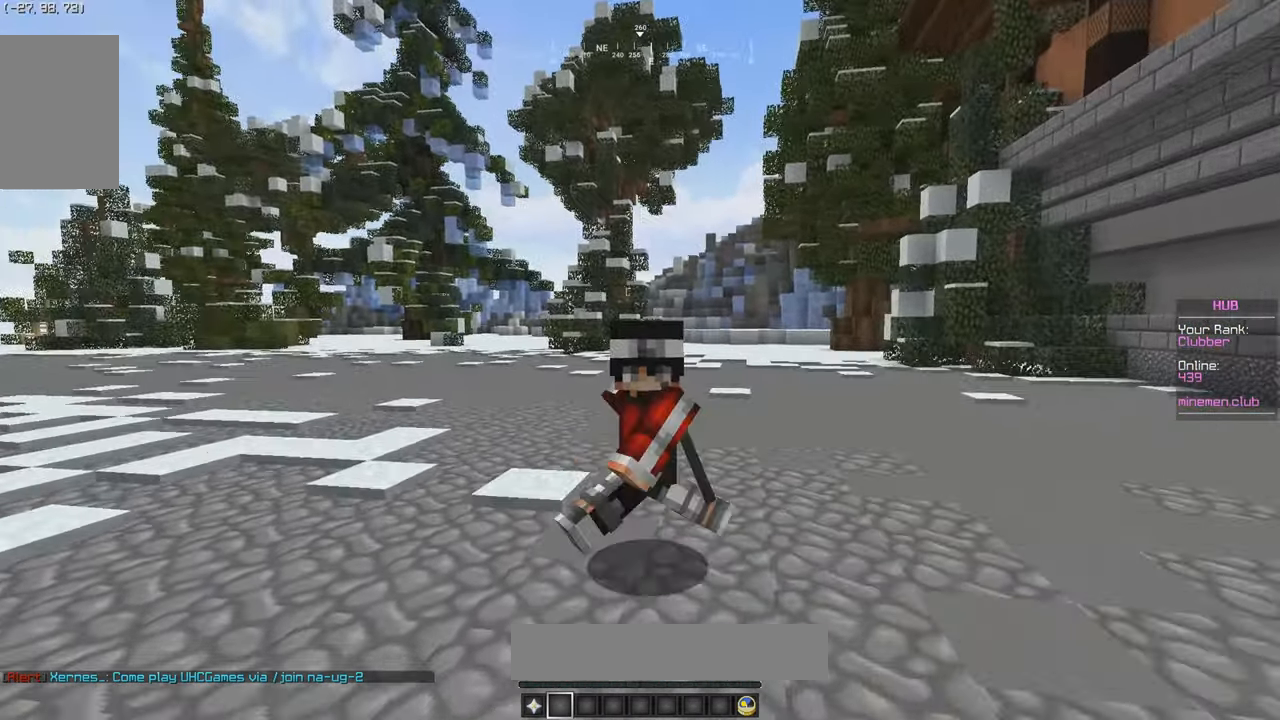
{"keys": ["a", "s"], "mouse": [], "events": [[317, "a", "down"]]}
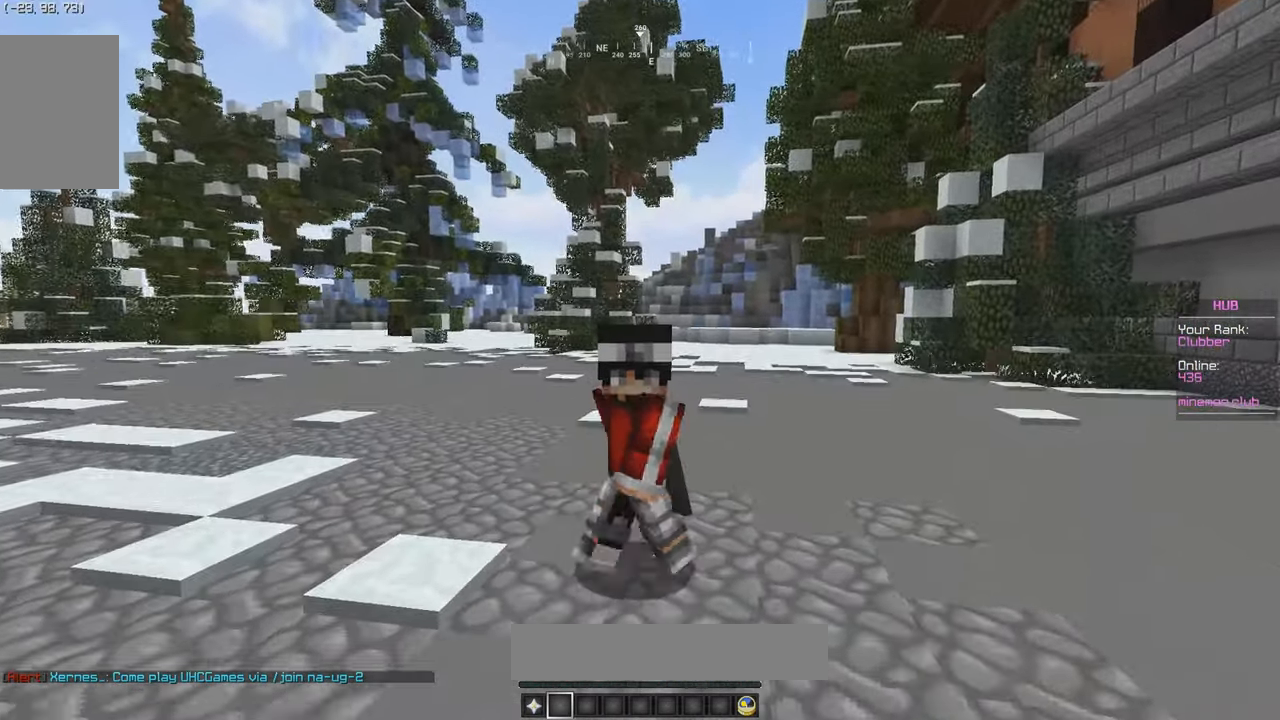
{"keys": ["d", "s"], "mouse": [], "events": [[83, "a", "up"], [117, "d", "down"]]}
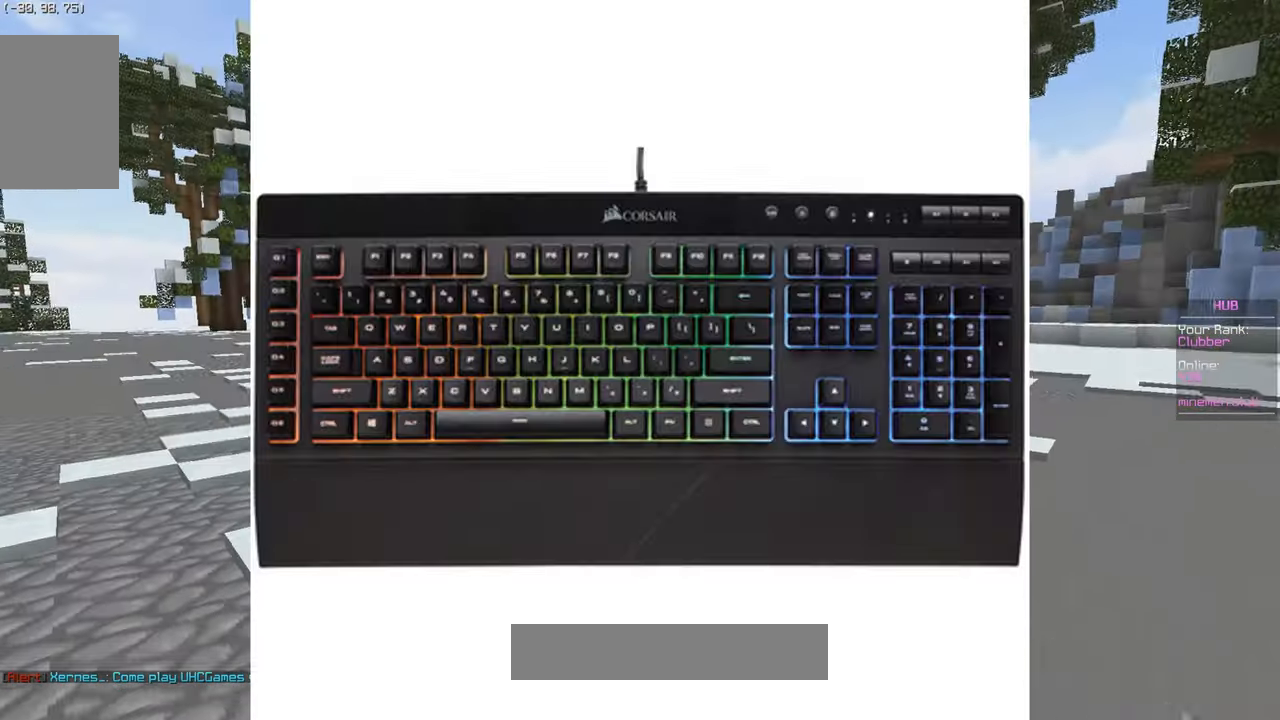
{"keys": ["s"], "mouse": [], "events": [[133, "d", "up"]]}
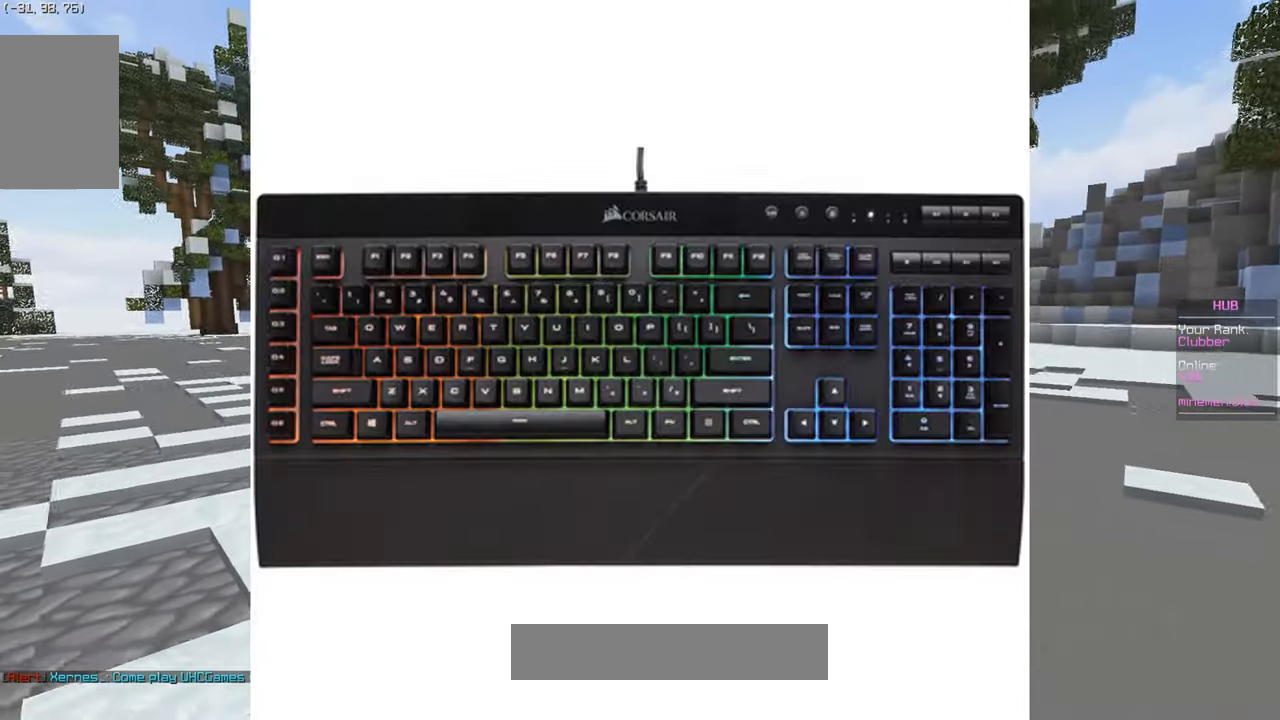
{"keys": ["d", "s"], "mouse": [], "events": [[317, "d", "down"]]}
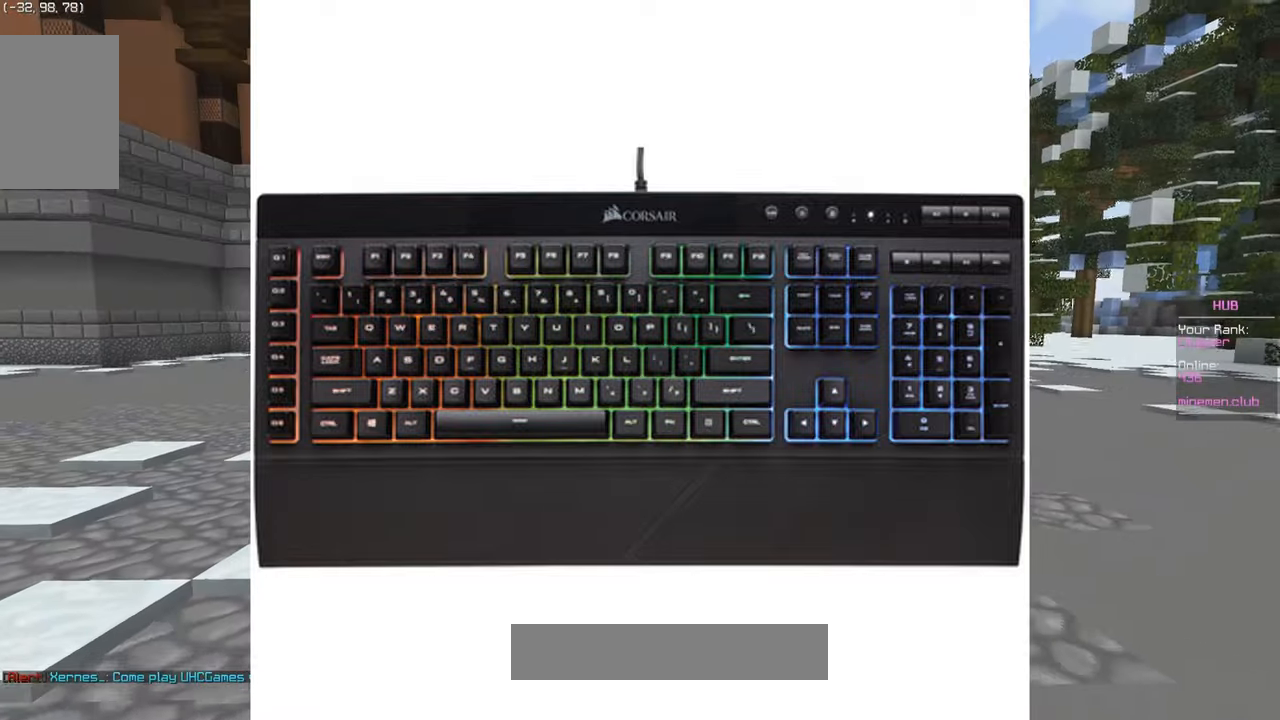
{"keys": ["s"], "mouse": [], "events": [[184, "d", "up"]]}
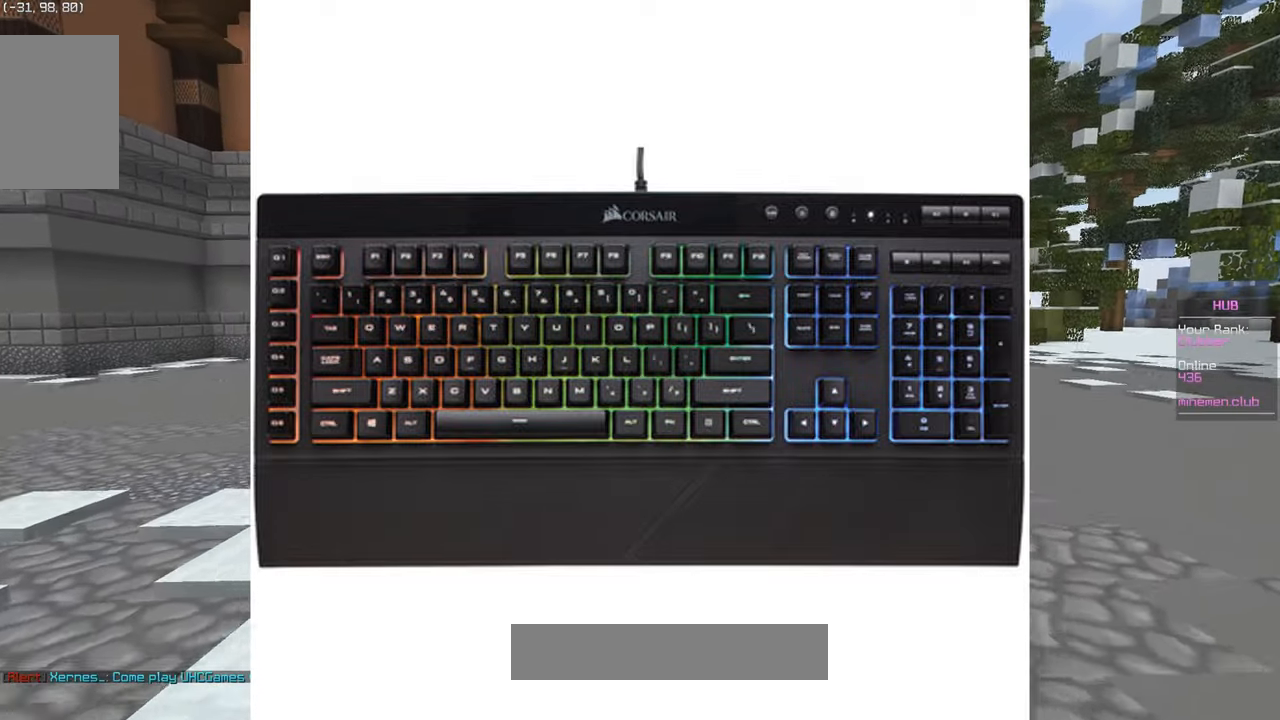
{"keys": ["a", "s"], "mouse": [], "events": [[217, "a", "down"]]}
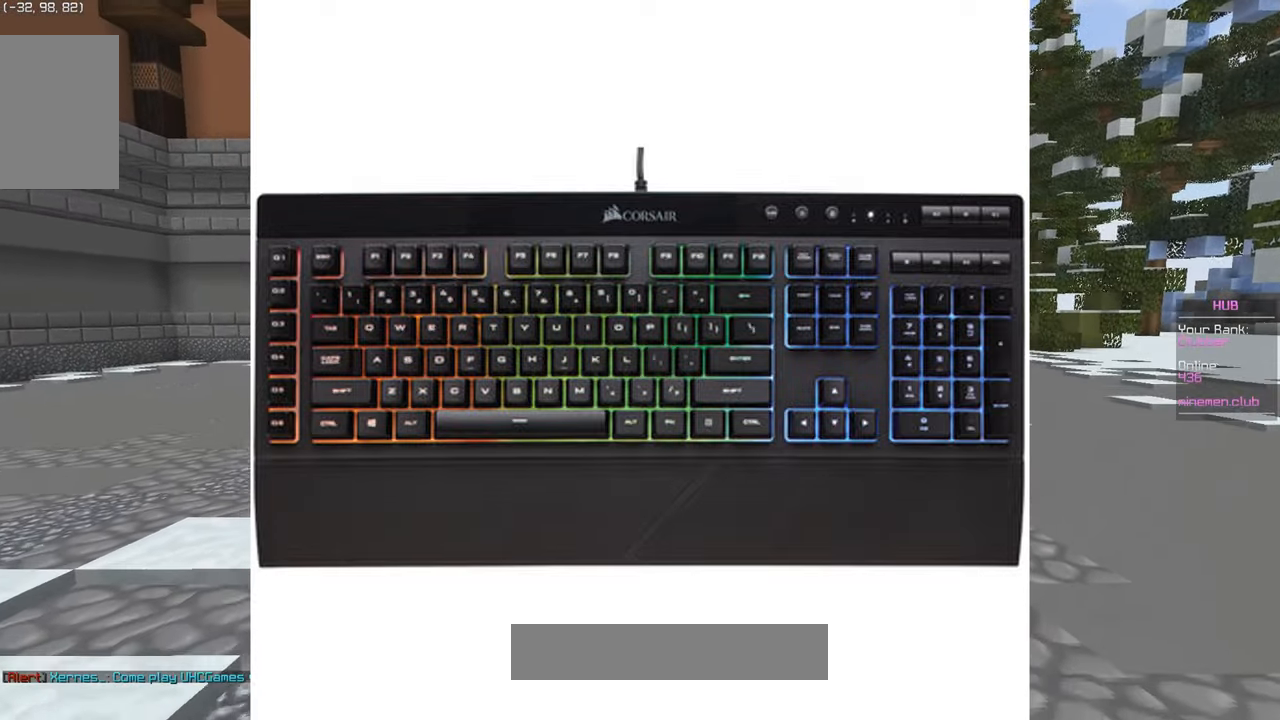
{"keys": ["s"], "mouse": [], "events": [[184, "a", "up"]]}
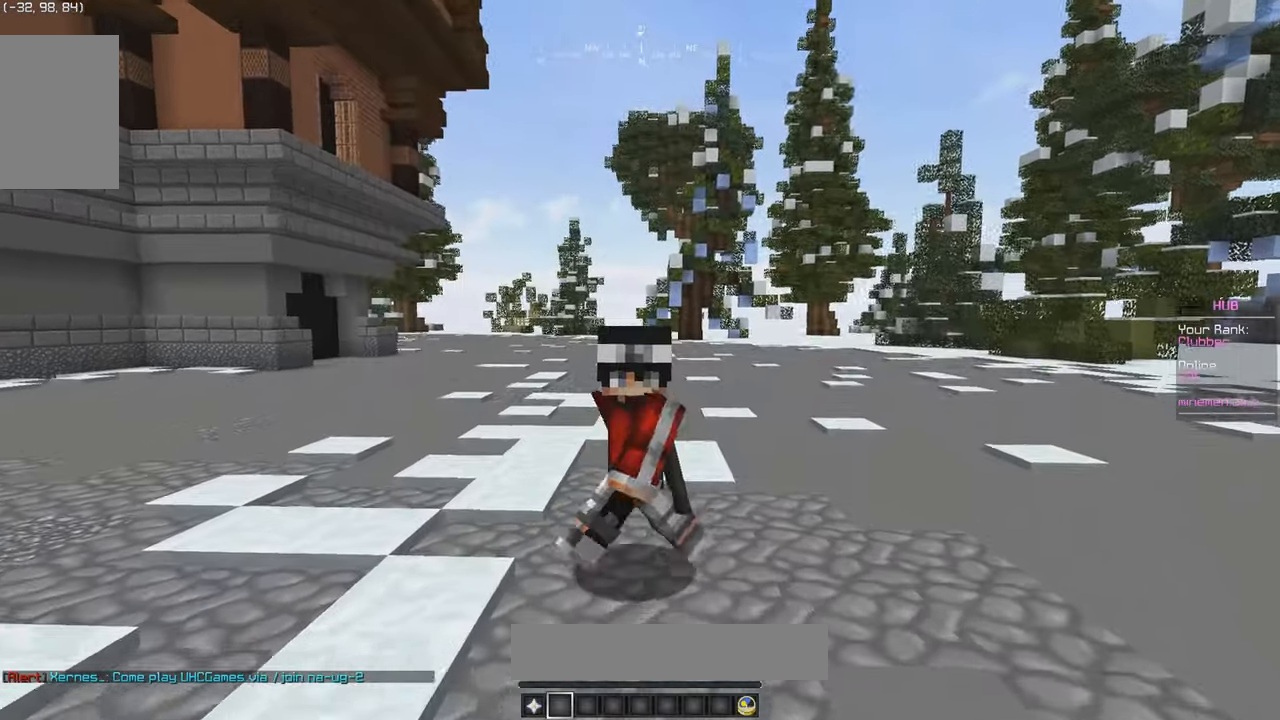
{"keys": [], "mouse": [], "events": [[67, "s", "up"]]}
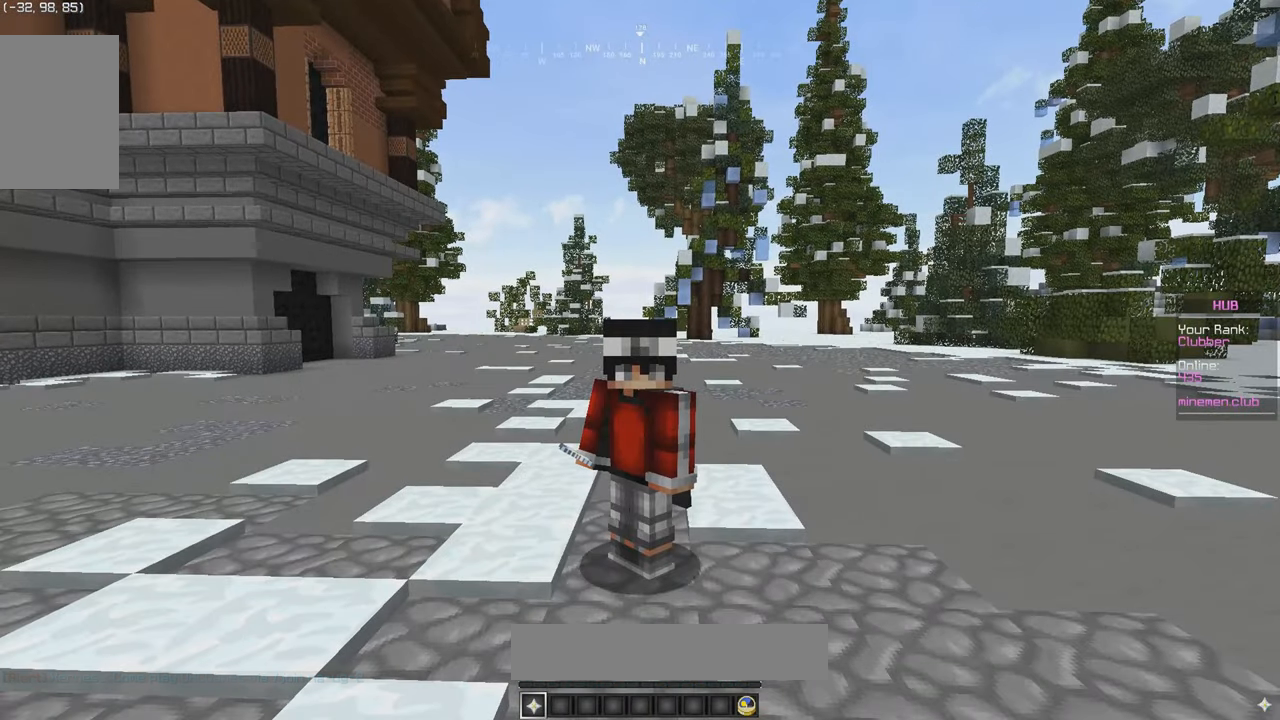
{"keys": ["s"], "mouse": [], "events": [[200, "s", "down"]]}
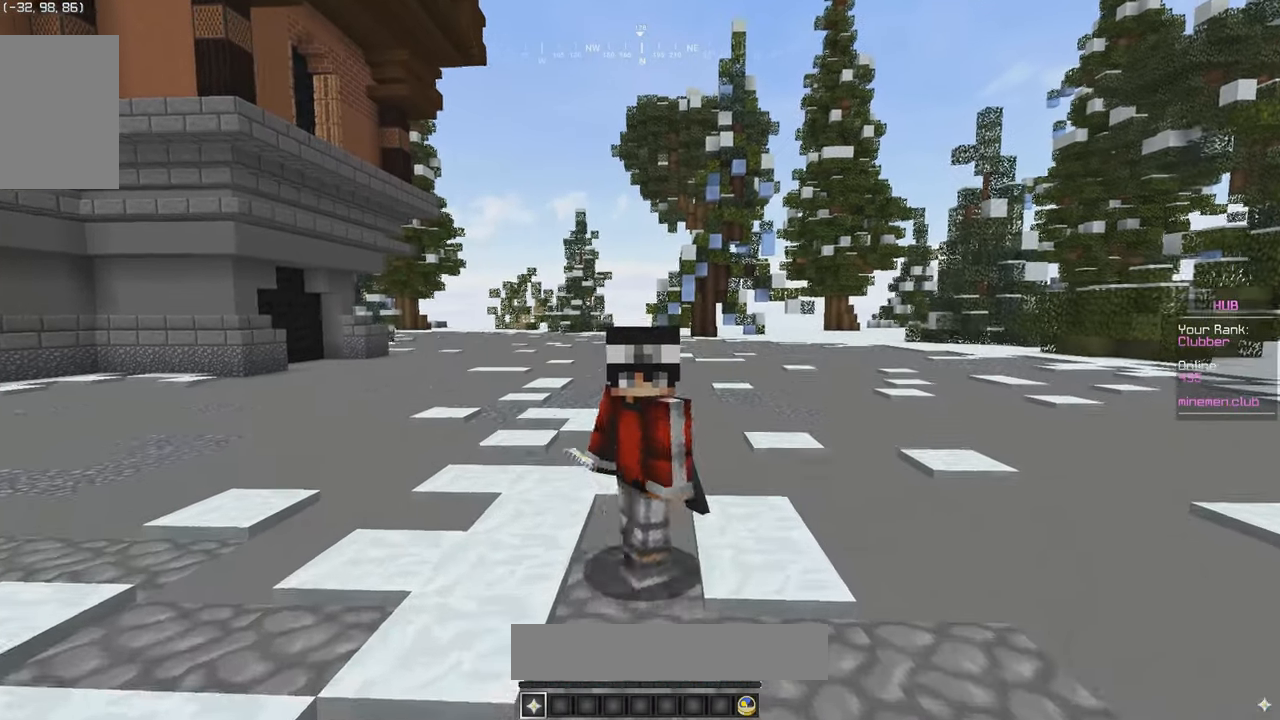
{"keys": ["w"], "mouse": [], "events": [[234, "s", "up"], [400, "w", "down"]]}
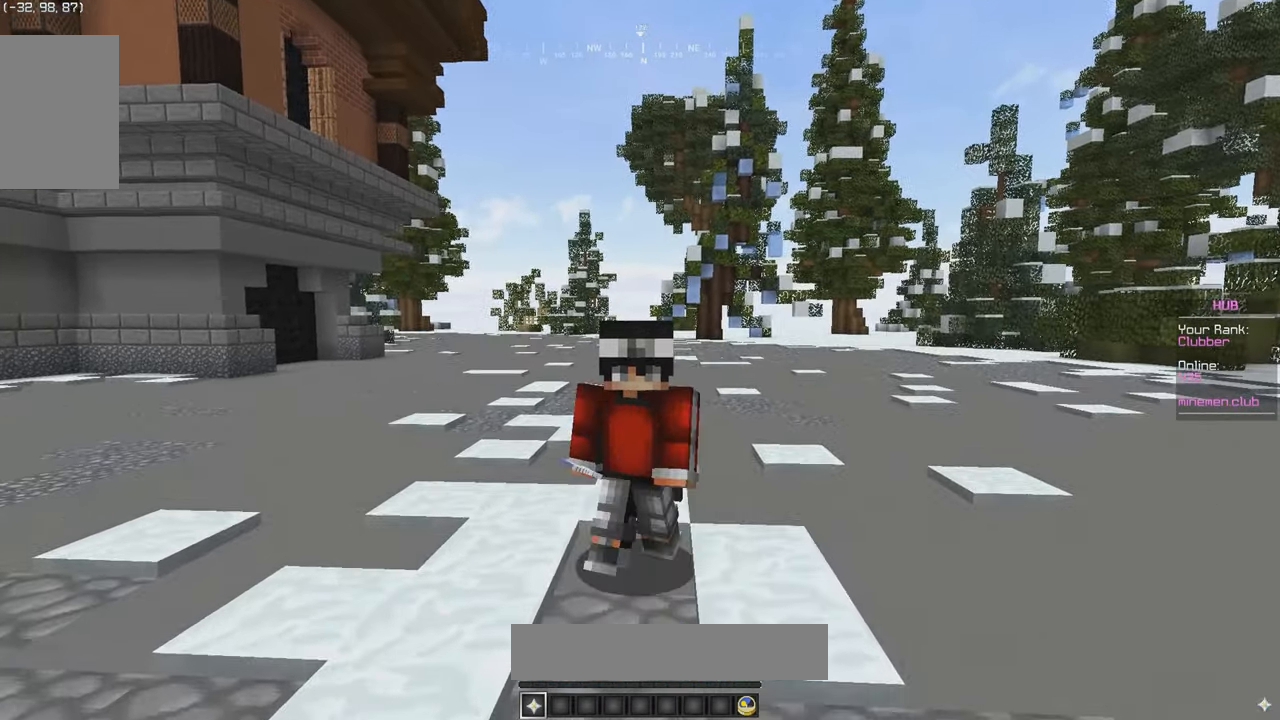
{"keys": ["d", "w"], "mouse": [], "events": [[450, "d", "down"]]}
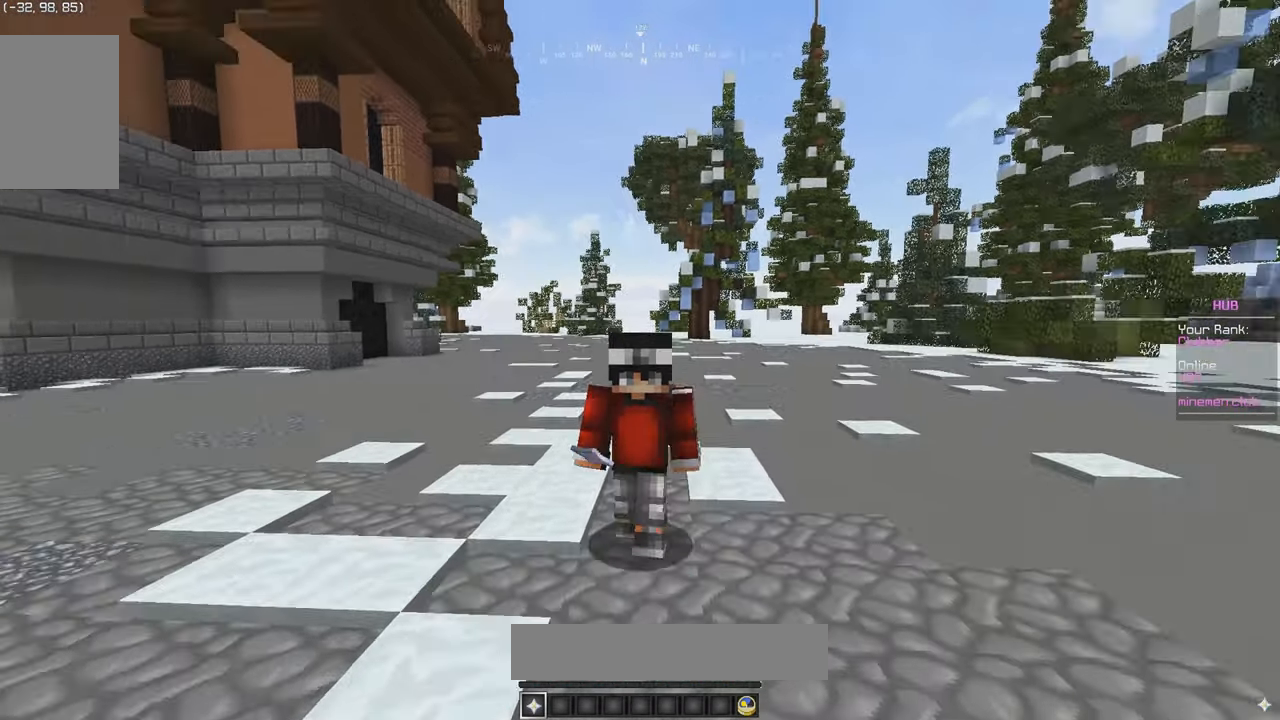
{"keys": ["d", "w"], "mouse": [], "events": []}
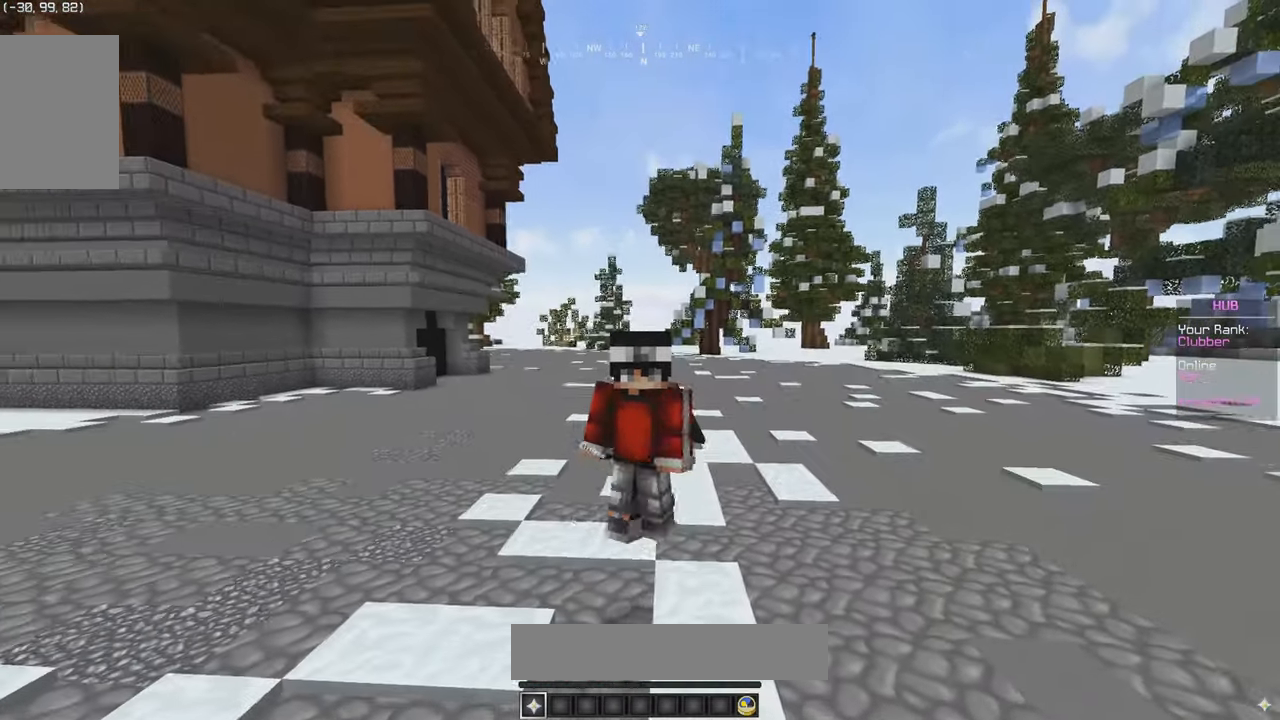
{"keys": ["d", "w"], "mouse": ["left"], "events": [[200, "mouse_left", "down"], [284, "mouse_left", "up"], [350, "mouse_left", "down"]]}
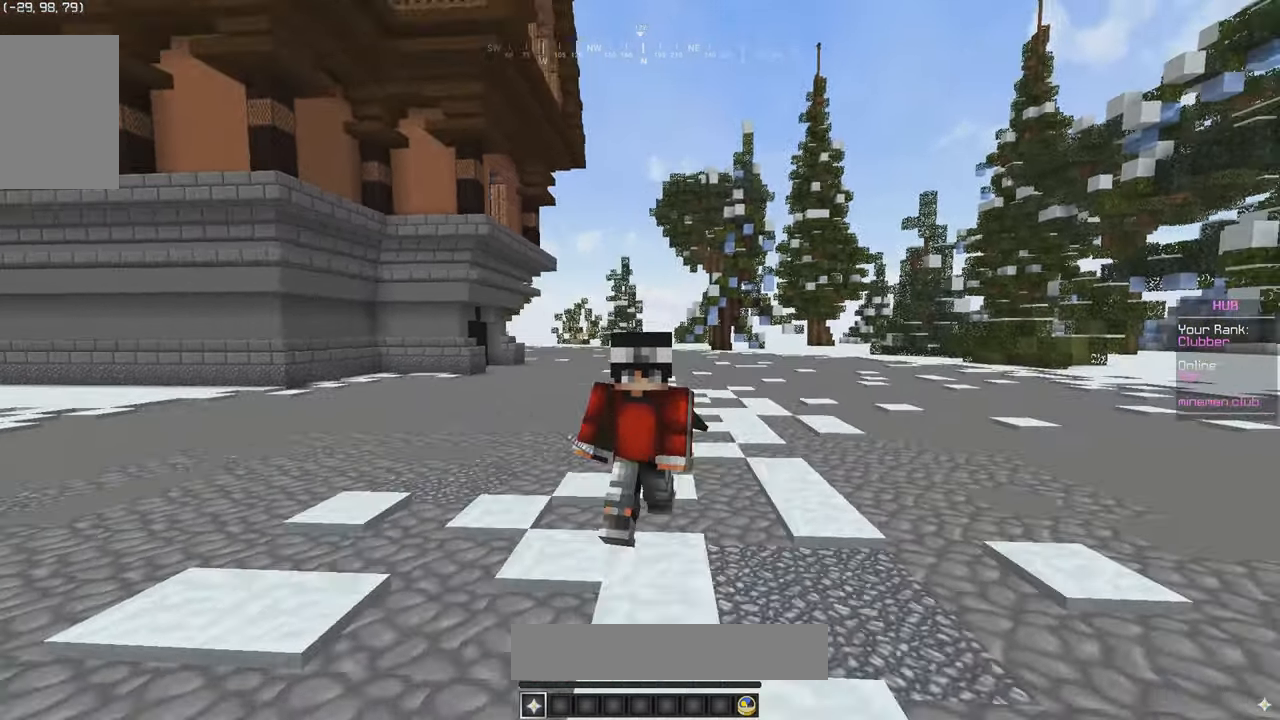
{"keys": ["d", "w"], "mouse": [], "events": [[233, "mouse_left", "up"]]}
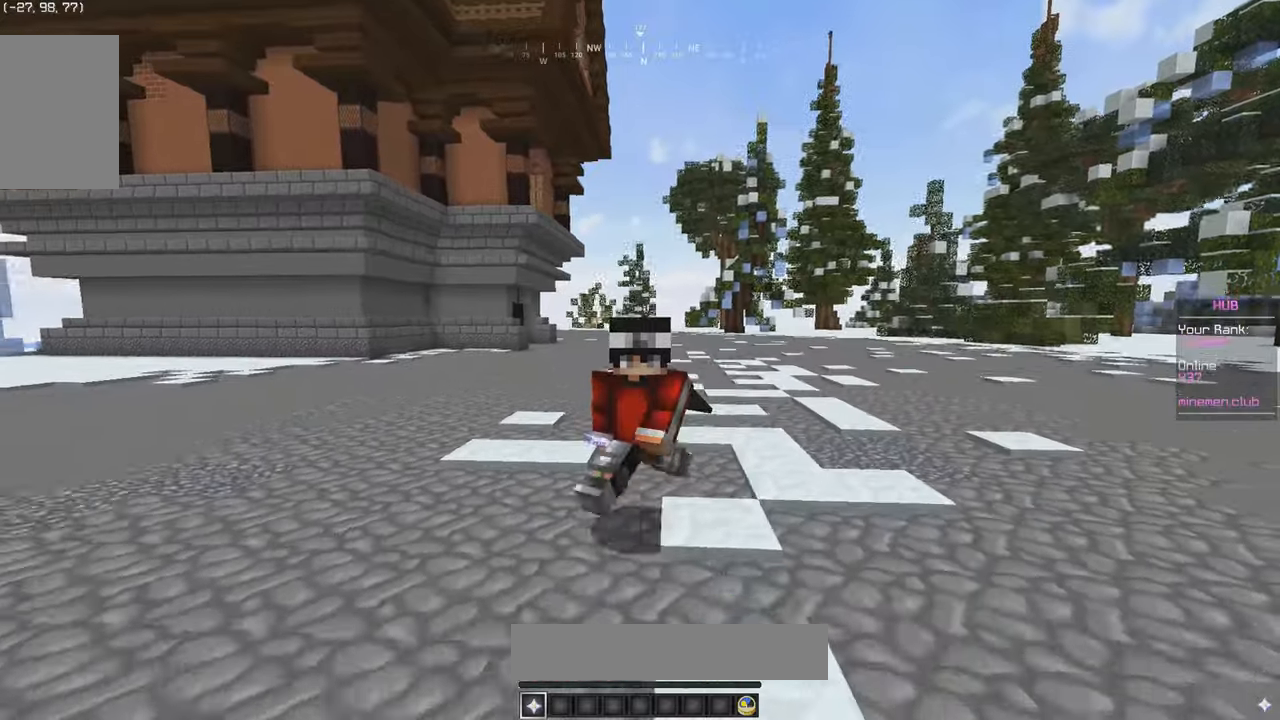
{"keys": ["d", "w"], "mouse": [], "events": [[183, "mouse_left", "down"], [316, "mouse_left", "up"]]}
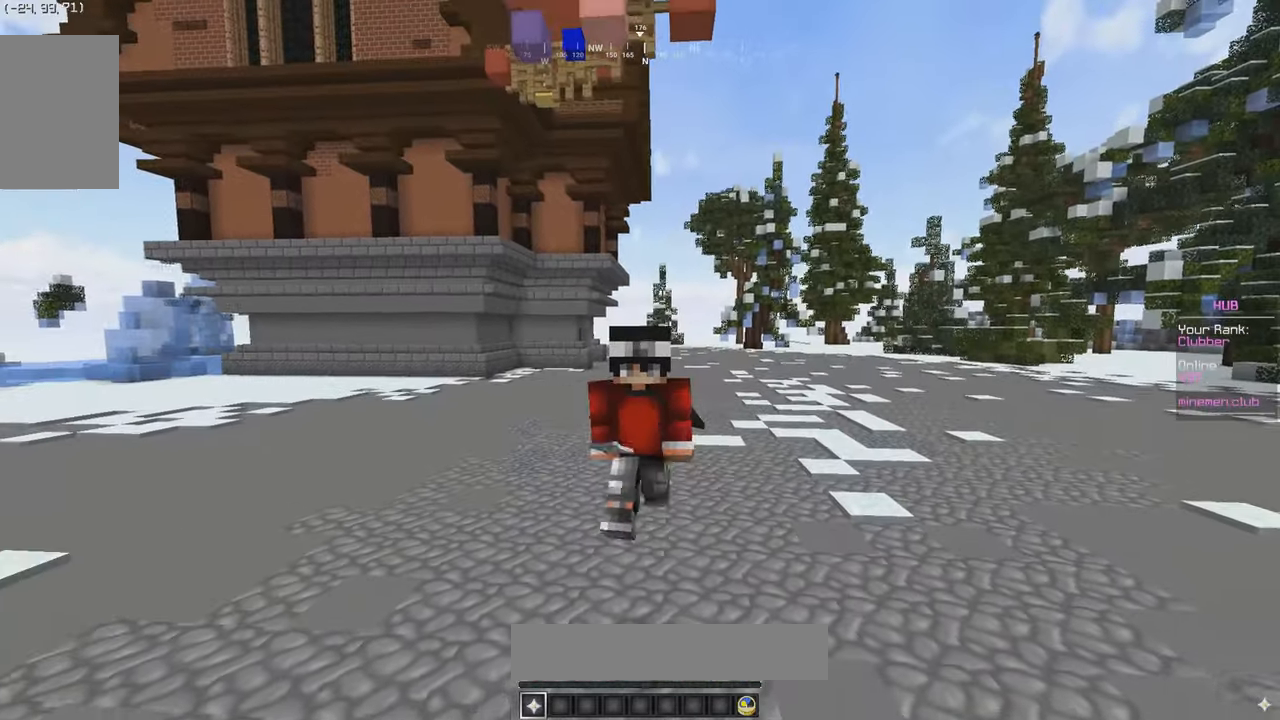
{"keys": ["d", "w"], "mouse": [], "events": []}
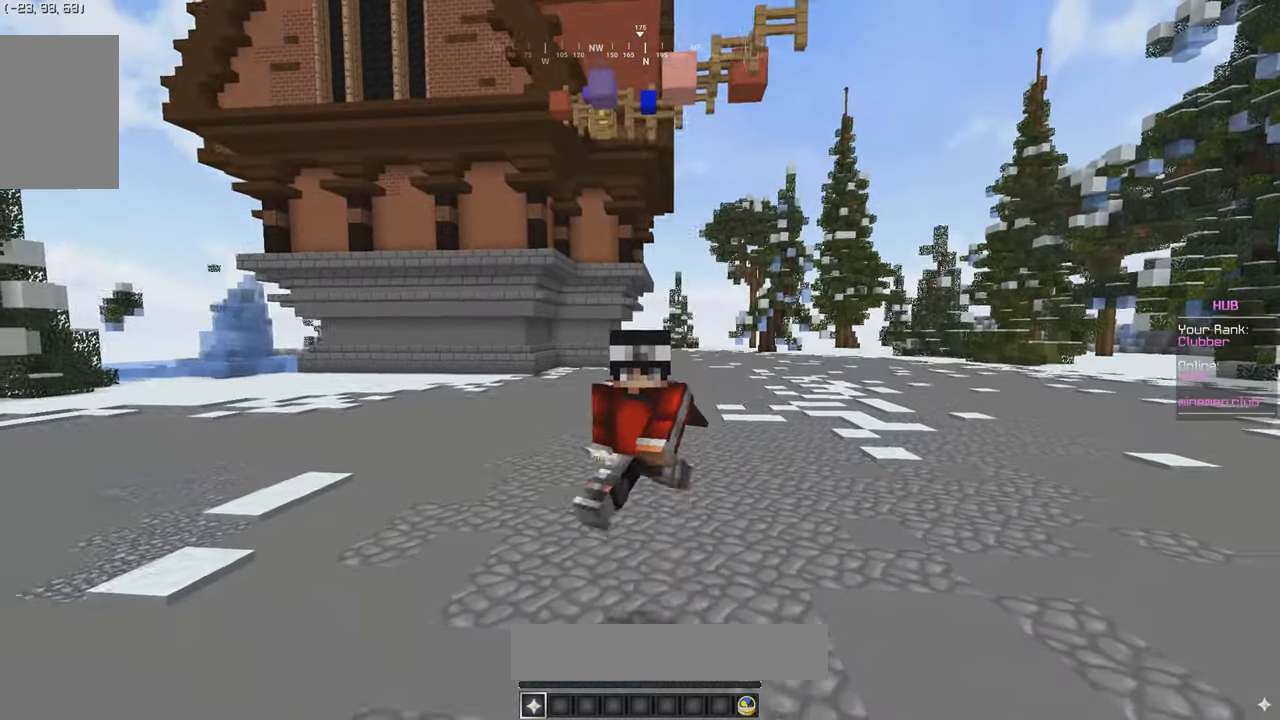
{"keys": ["a", "w"], "mouse": [], "events": [[383, "mouse_left", "down"], [400, "d", "up"], [466, "mouse_left", "up"], [483, "a", "down"]]}
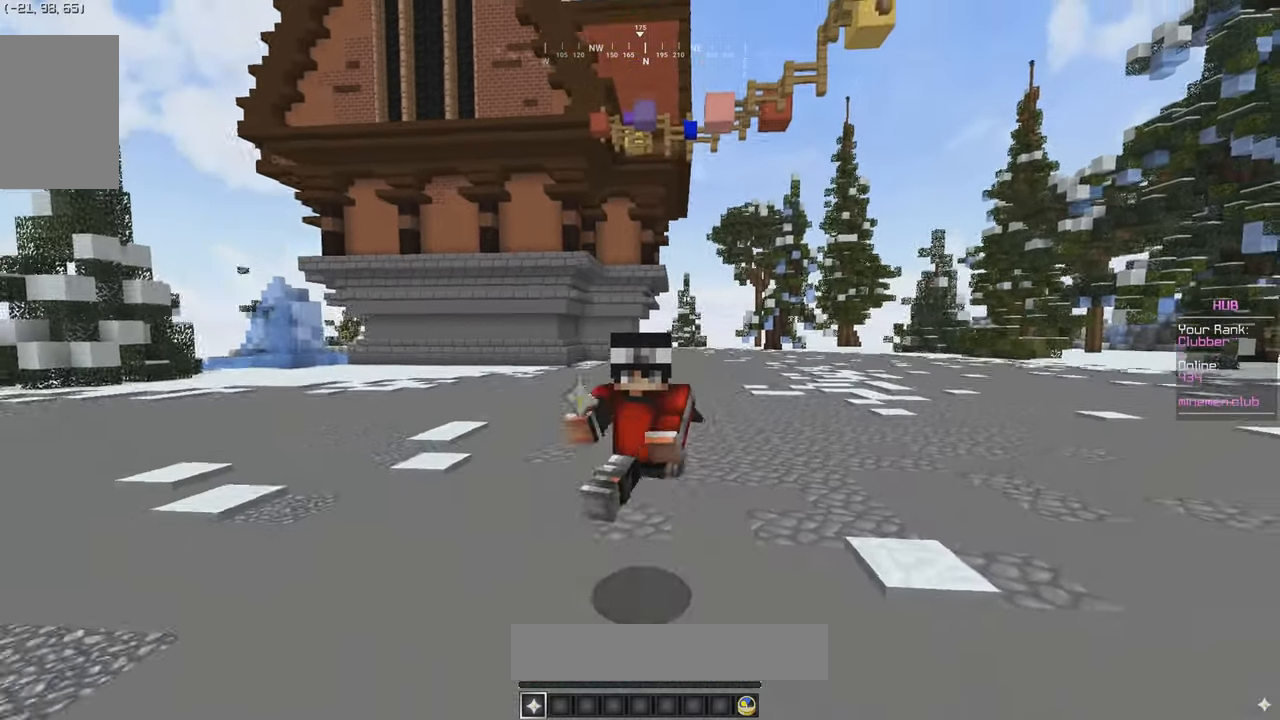
{"keys": ["s", "w"], "mouse": [], "events": [[33, "mouse_left", "down"], [100, "mouse_left", "up"], [183, "mouse_left", "down"], [250, "mouse_left", "up"], [483, "s", "down"], [500, "a", "up"]]}
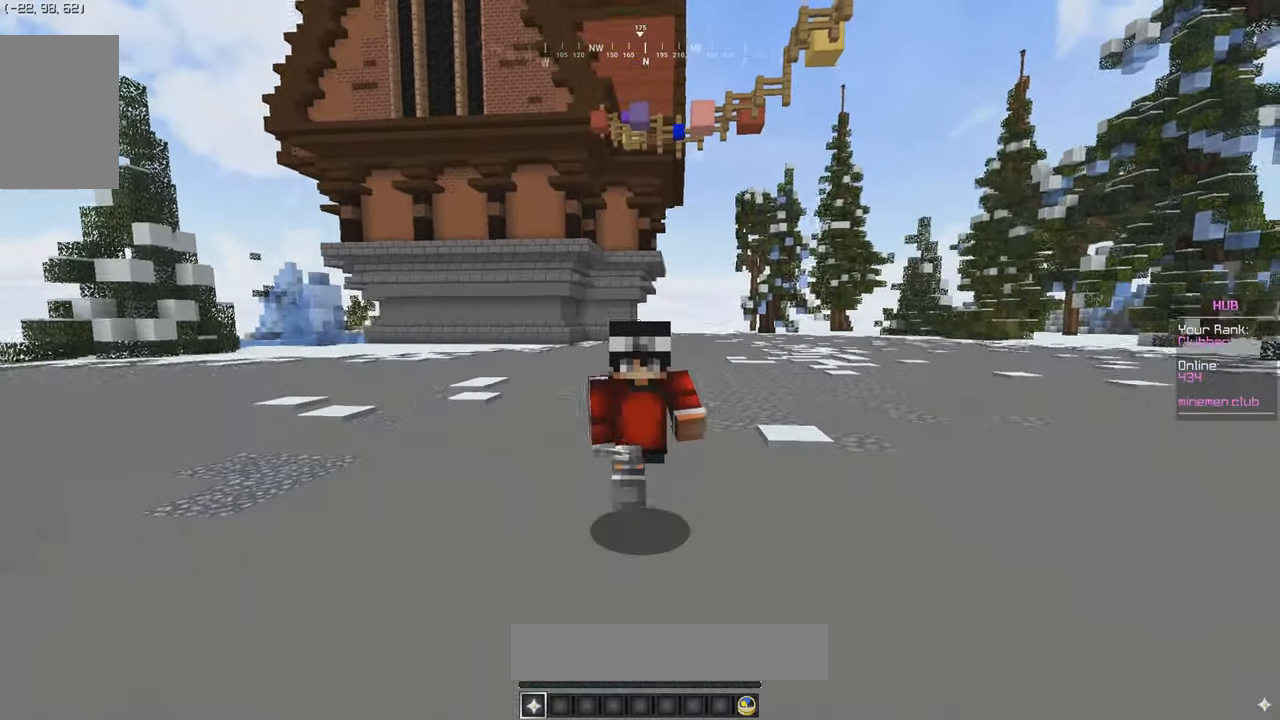
{"keys": ["s", "w"], "mouse": [], "events": []}